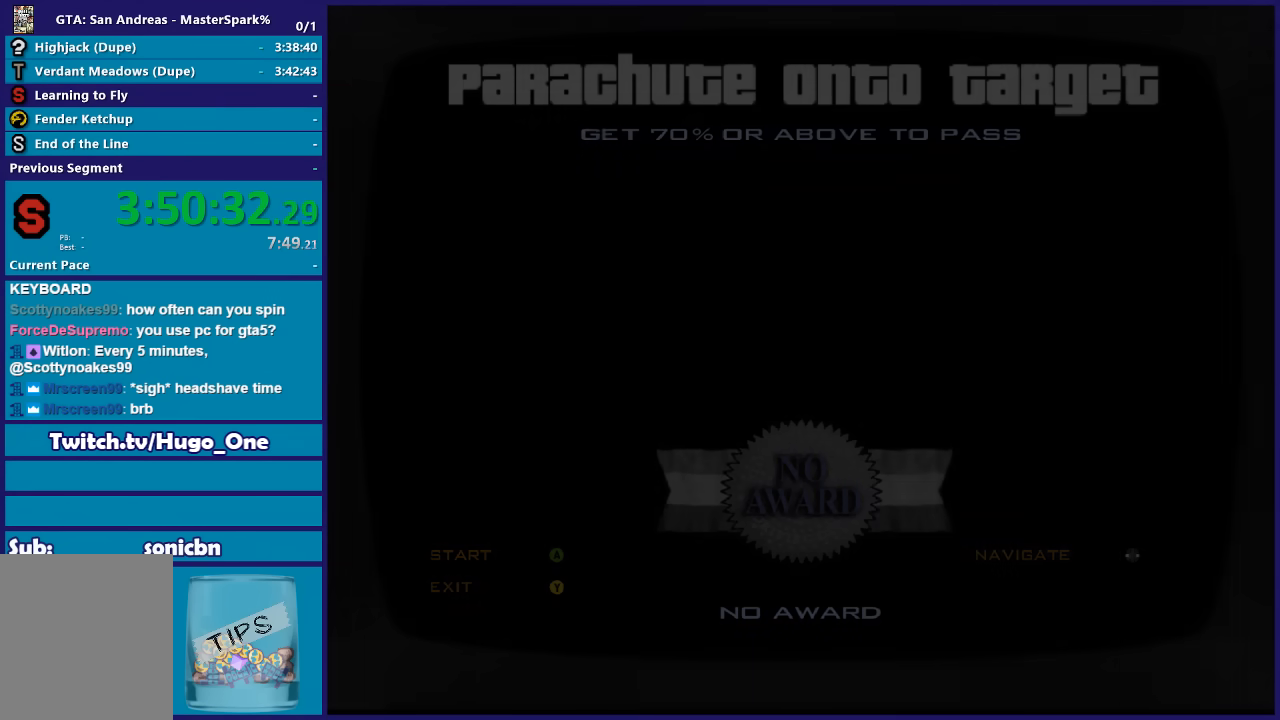
Gameplay with a controller (Xbox layout); each line is a JSON object with the inputs held at the frame after it. "events" lists button and stick changes between this image and that frame as [ms after this image, input, new state], when the widget could be followed in between.
{"buttons": [], "left_stick": "center", "right_stick": "center", "events": [[100, "A", "up"], [200, "A", "down"], [300, "A", "up"], [400, "A", "down"], [500, "A", "up"]]}
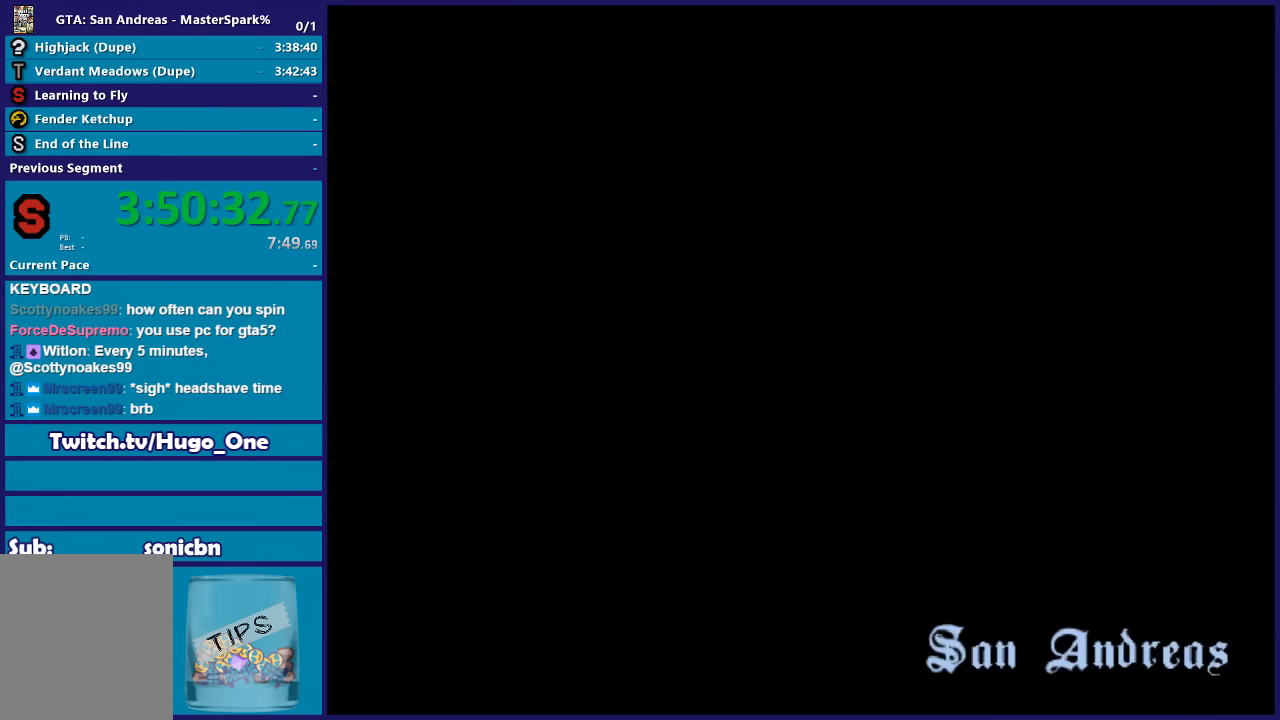
{"buttons": ["A"], "left_stick": "center", "right_stick": "center", "events": [[100, "A", "down"], [200, "A", "up"], [301, "A", "down"], [401, "A", "up"], [501, "A", "down"]]}
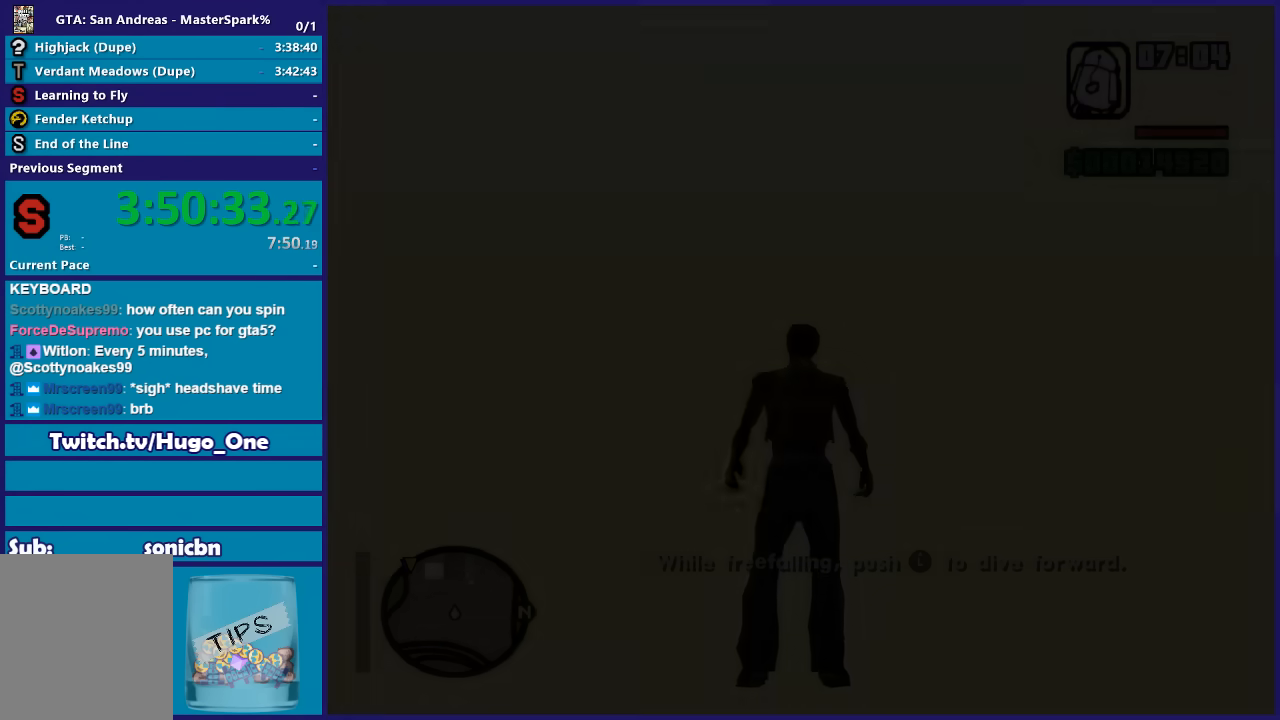
{"buttons": [], "left_stick": "up", "right_stick": "center", "events": [[100, "A", "up"], [200, "A", "down"], [300, "A", "up"], [500, "left_stick", "up"]]}
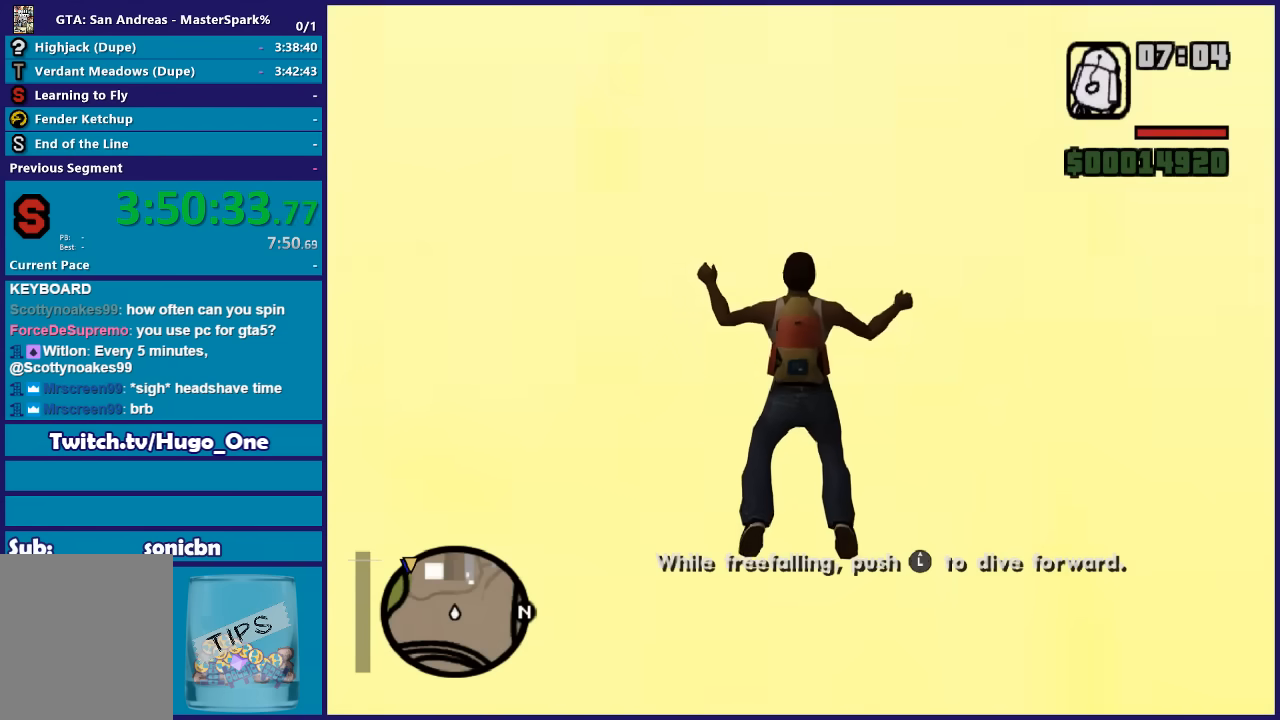
{"buttons": [], "left_stick": "up", "right_stick": "center", "events": []}
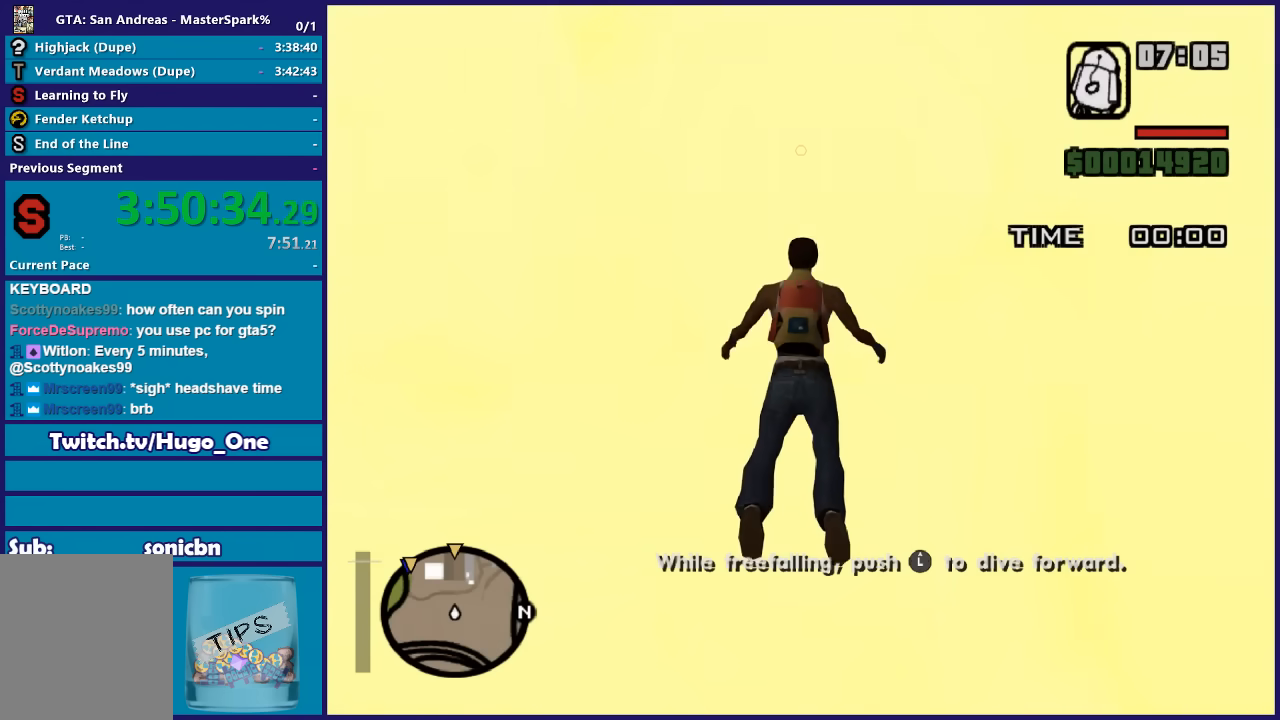
{"buttons": [], "left_stick": "up", "right_stick": "center", "events": []}
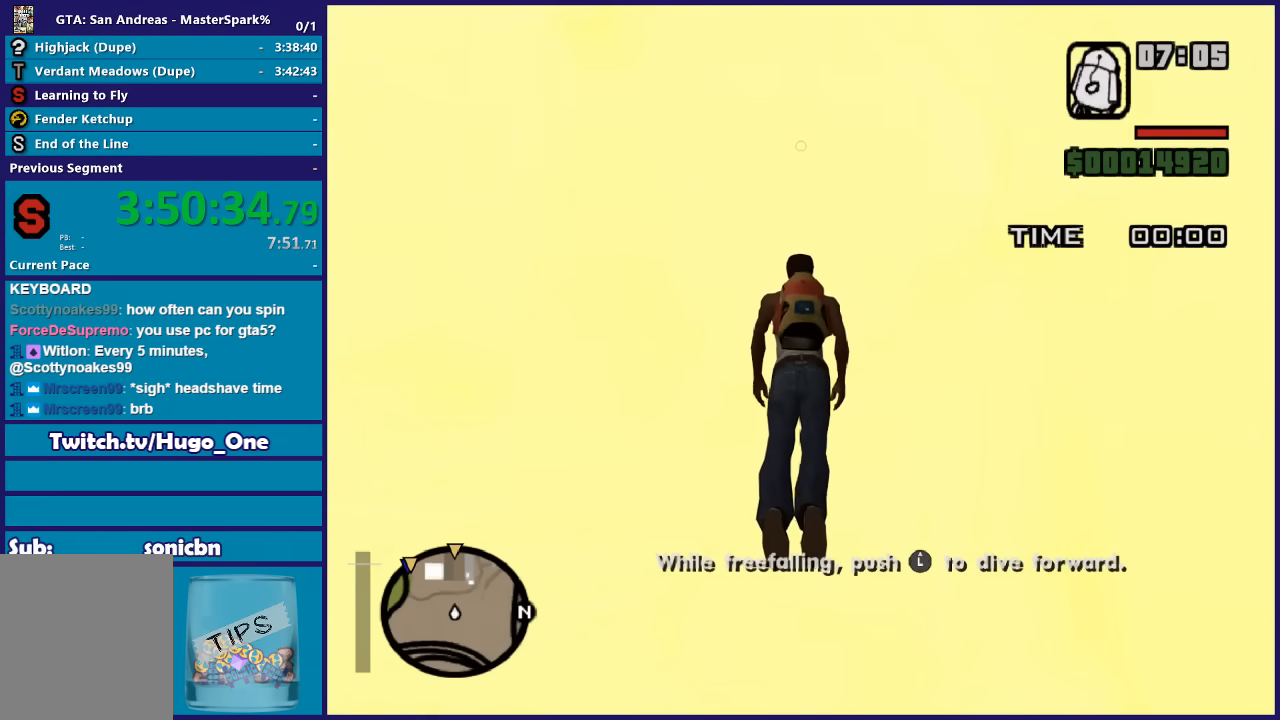
{"buttons": [], "left_stick": "up", "right_stick": "center", "events": []}
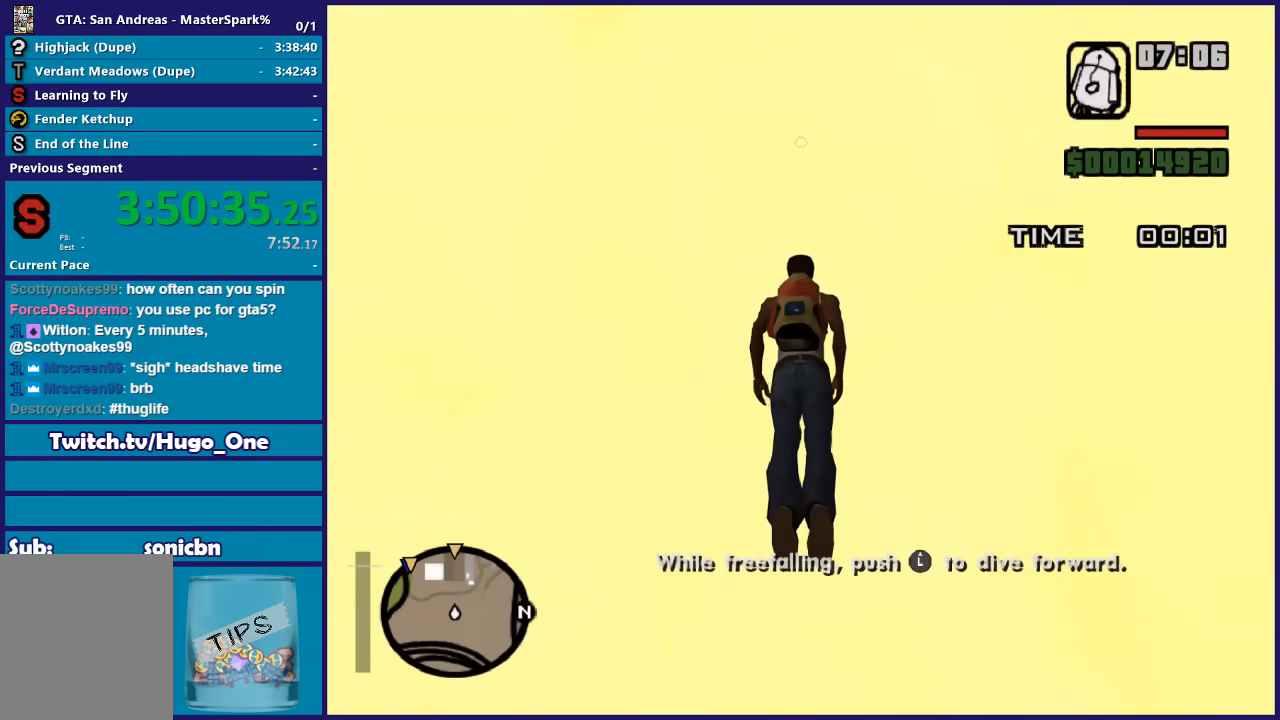
{"buttons": [], "left_stick": "up", "right_stick": "center", "events": []}
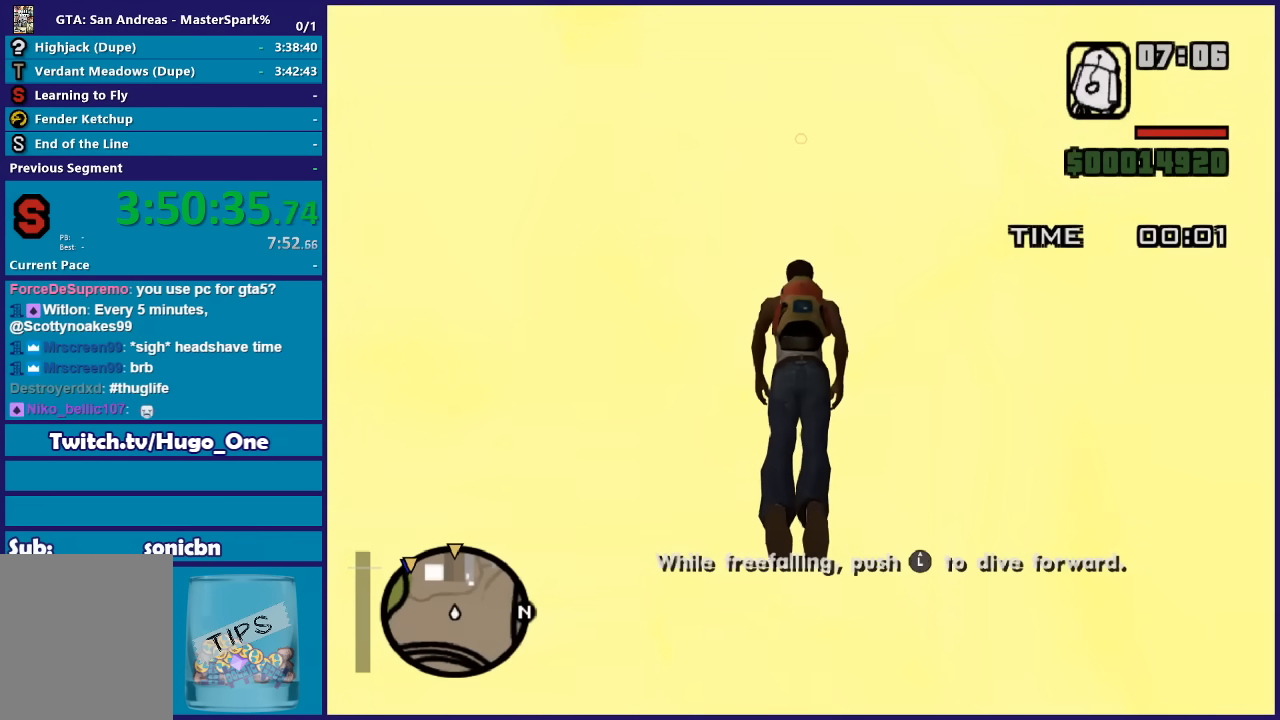
{"buttons": [], "left_stick": "up", "right_stick": "center", "events": []}
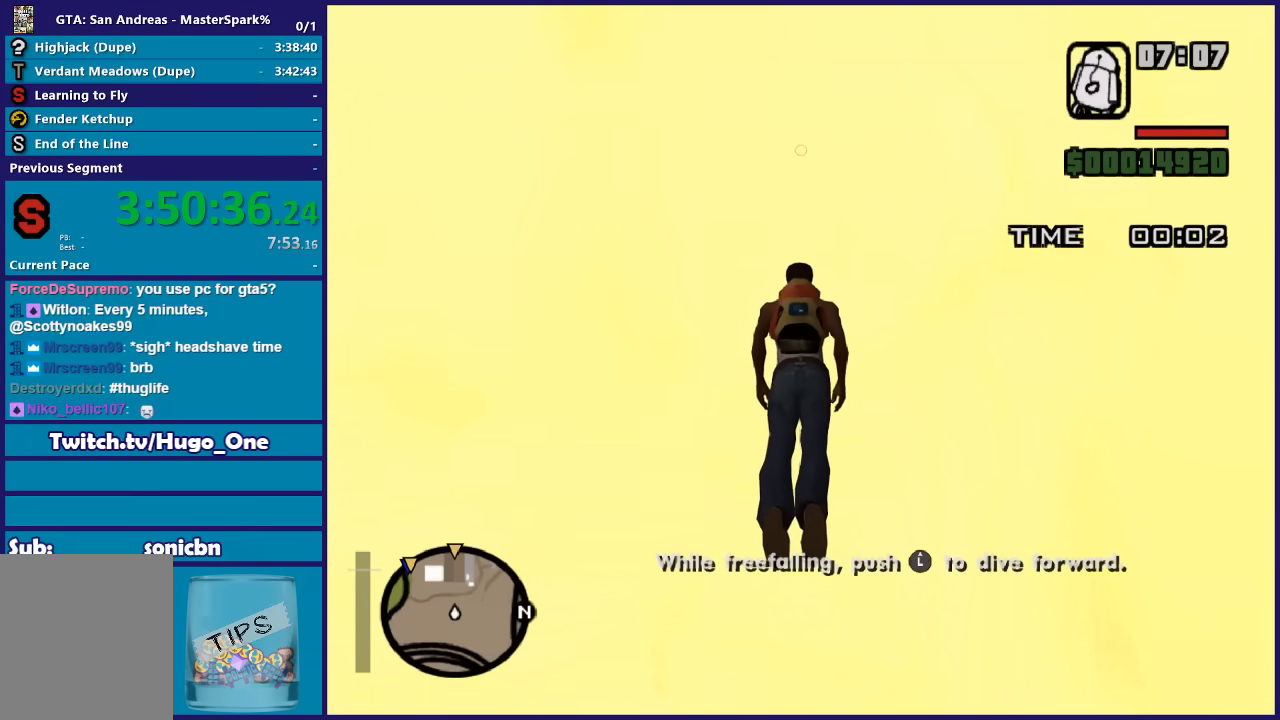
{"buttons": [], "left_stick": "up", "right_stick": "center", "events": []}
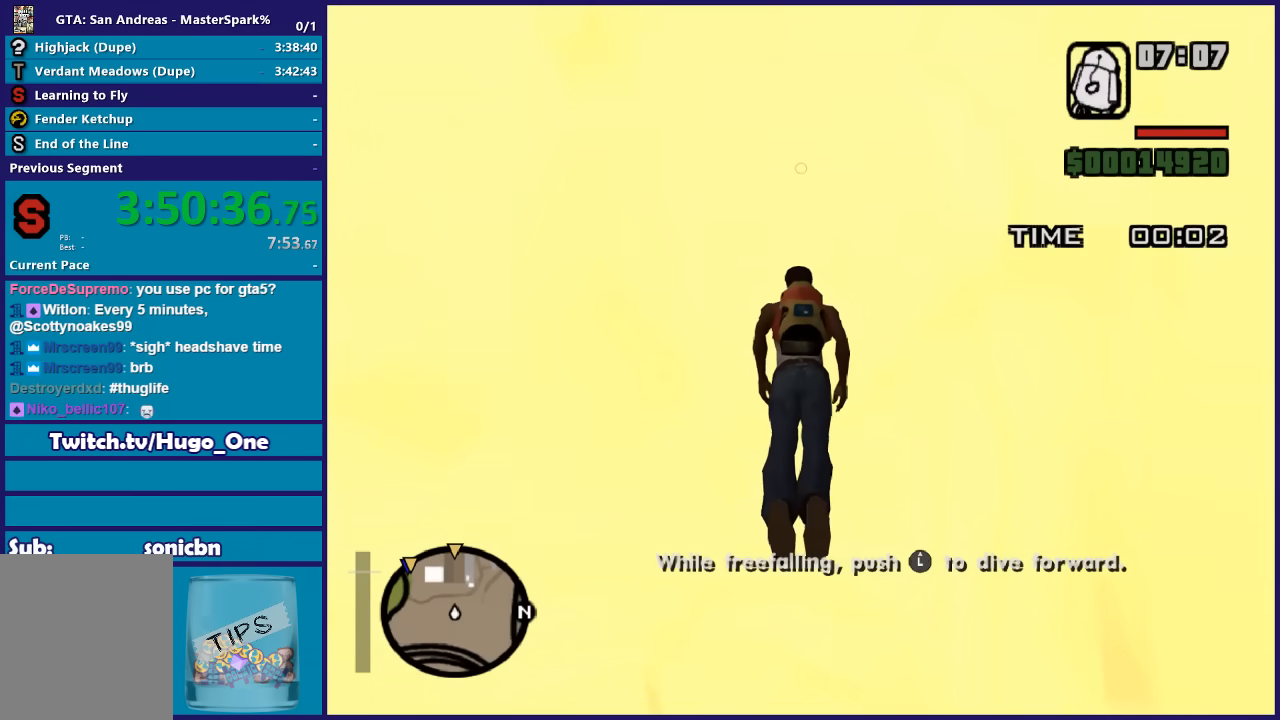
{"buttons": [], "left_stick": "up", "right_stick": "center", "events": []}
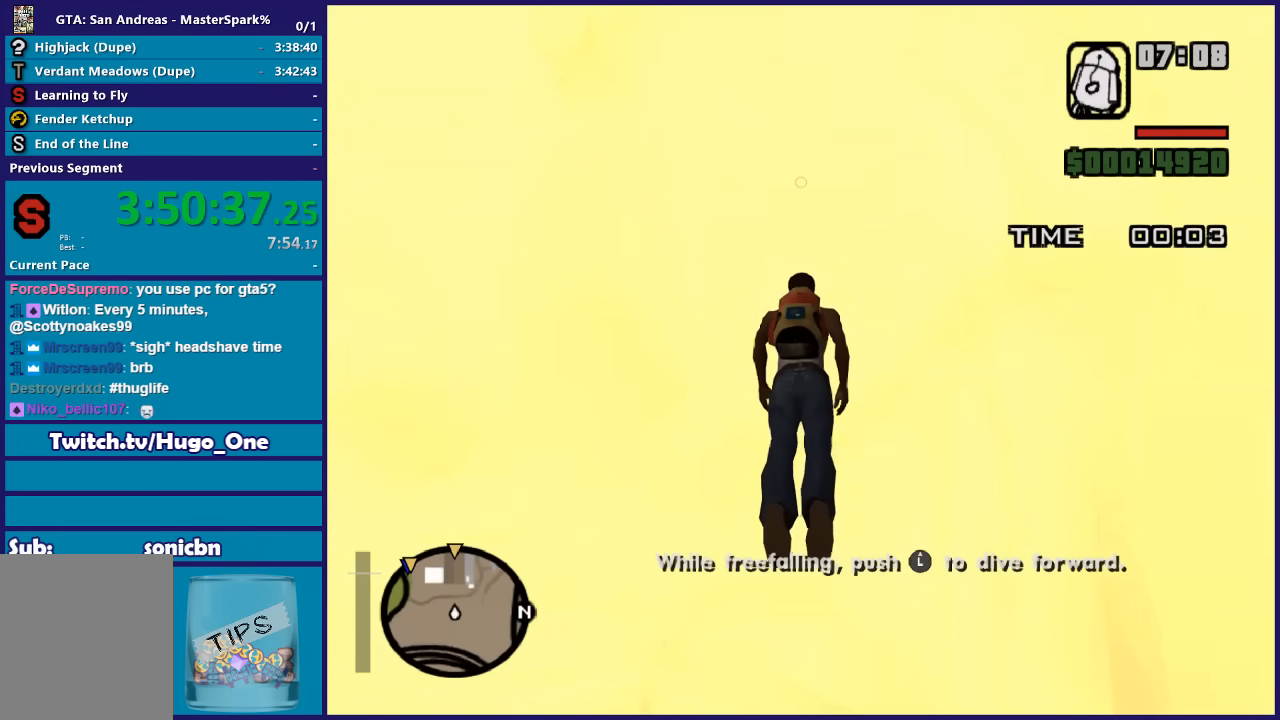
{"buttons": [], "left_stick": "up", "right_stick": "center", "events": []}
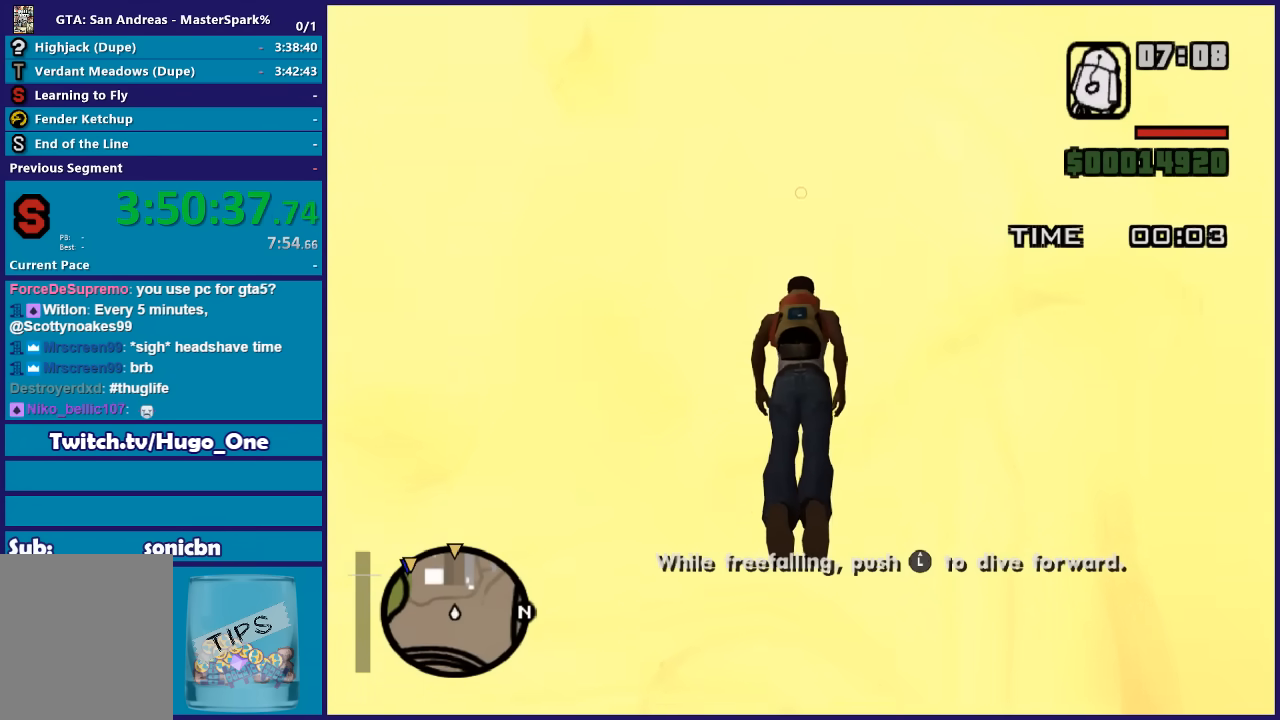
{"buttons": [], "left_stick": "up", "right_stick": "center", "events": []}
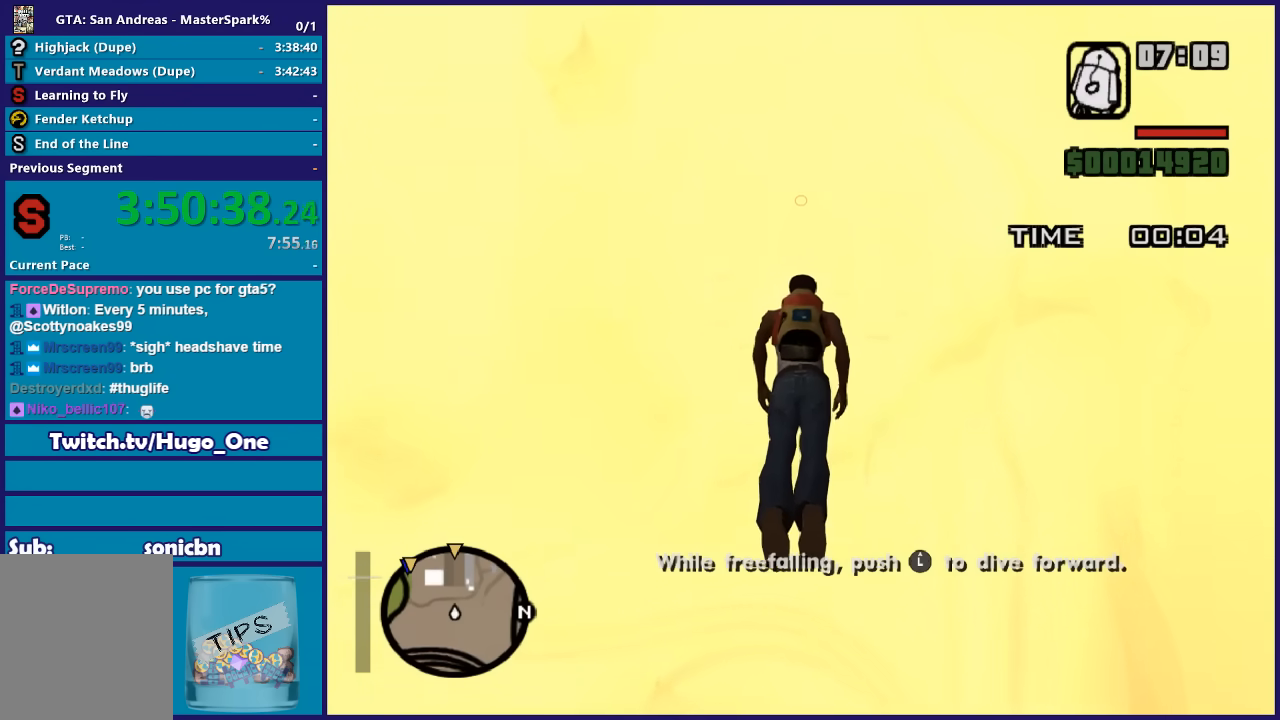
{"buttons": [], "left_stick": "up", "right_stick": "center", "events": []}
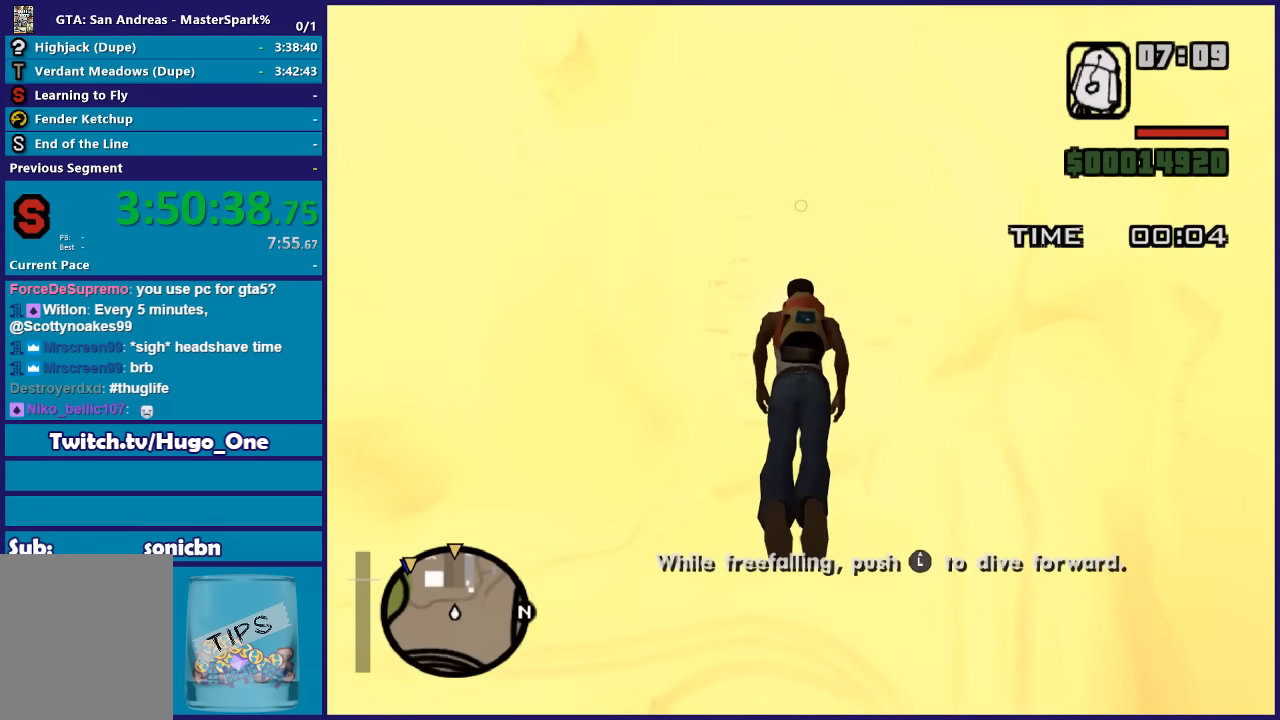
{"buttons": [], "left_stick": "up", "right_stick": "center", "events": []}
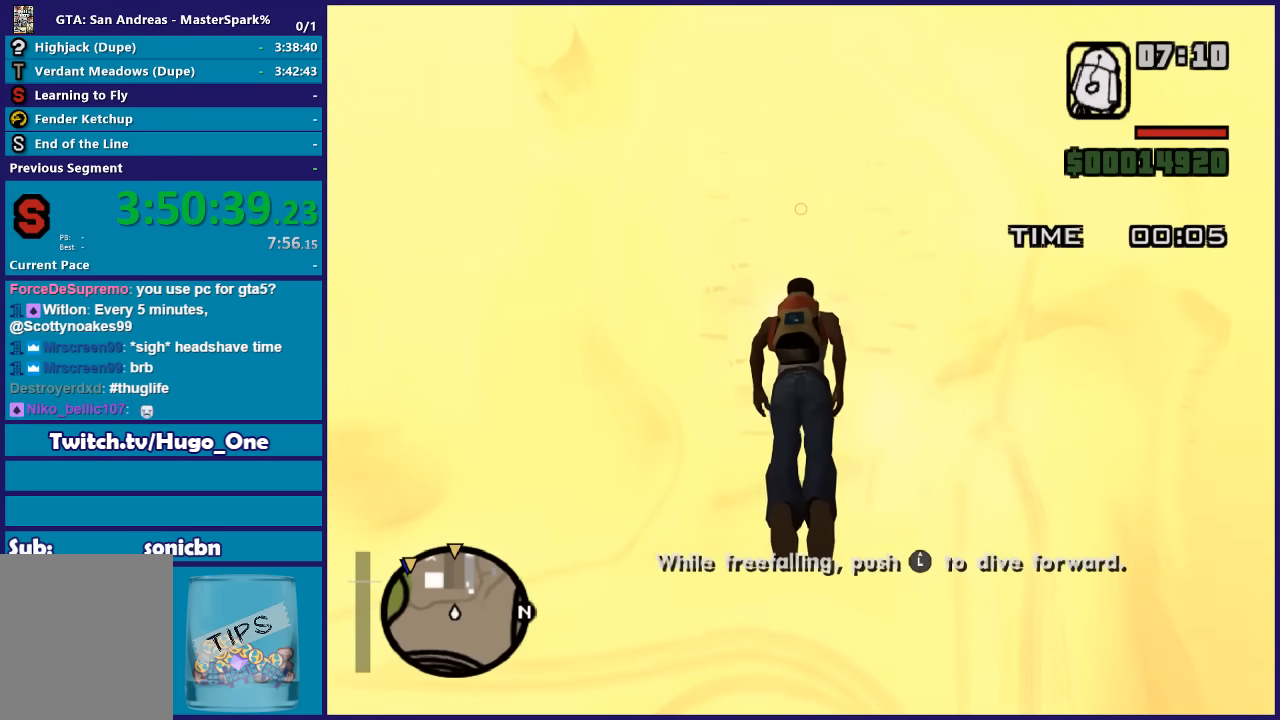
{"buttons": [], "left_stick": "up", "right_stick": "center", "events": []}
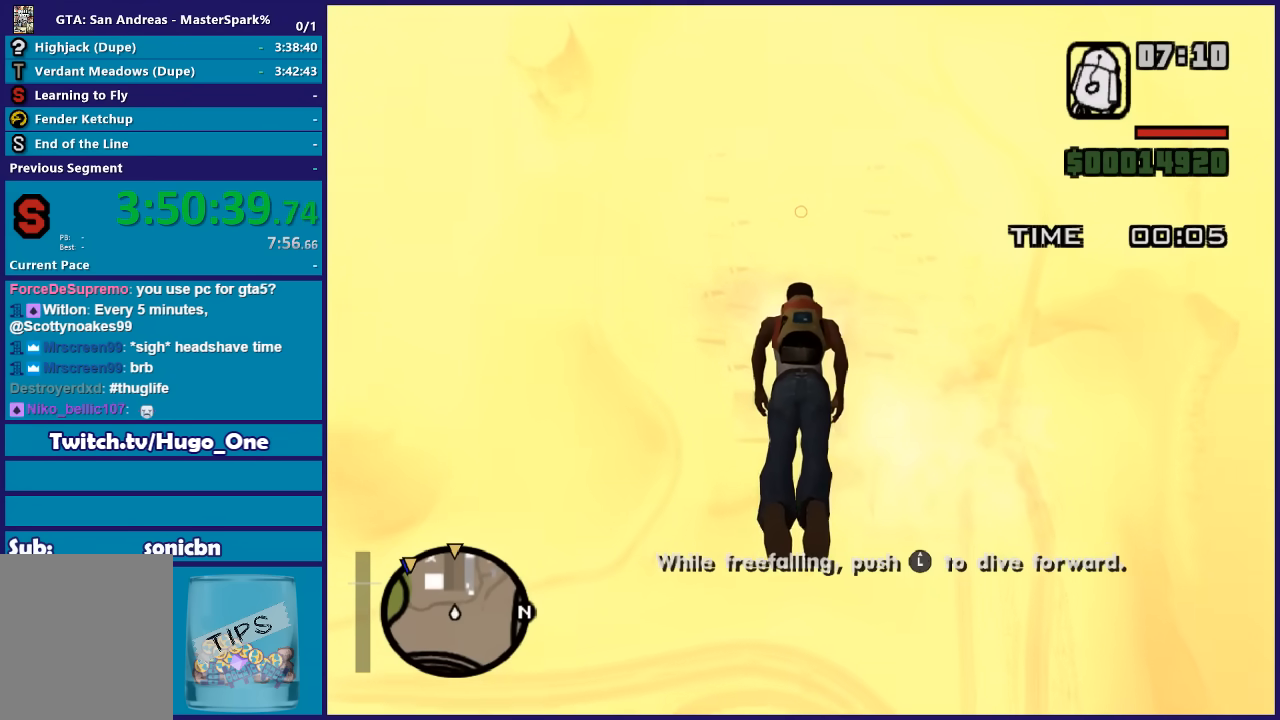
{"buttons": [], "left_stick": "up", "right_stick": "center", "events": []}
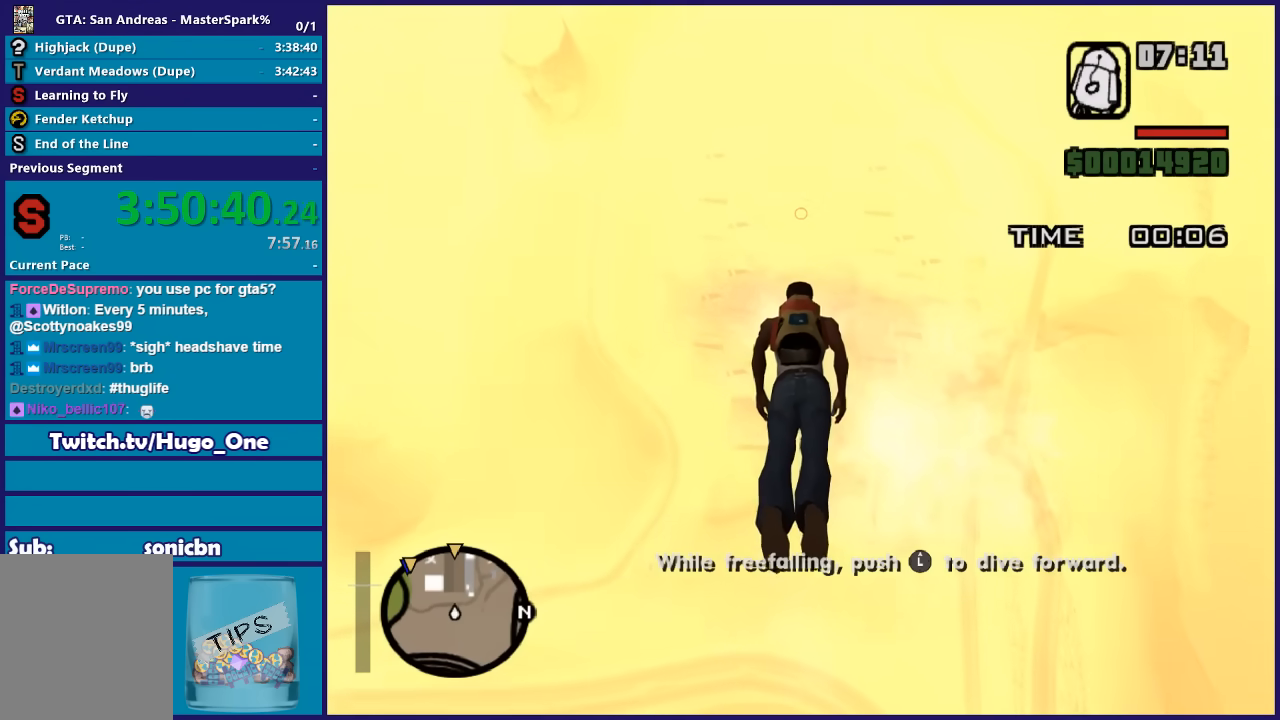
{"buttons": [], "left_stick": "up", "right_stick": "center", "events": []}
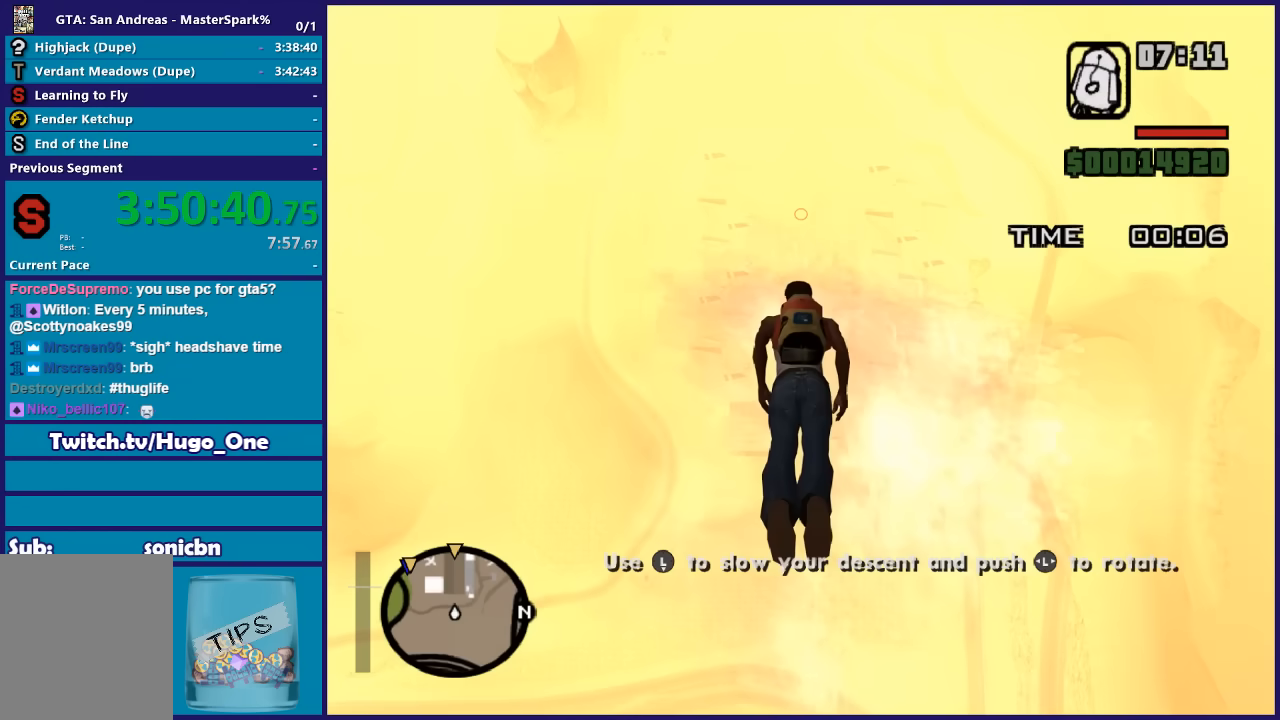
{"buttons": [], "left_stick": "up", "right_stick": "center", "events": []}
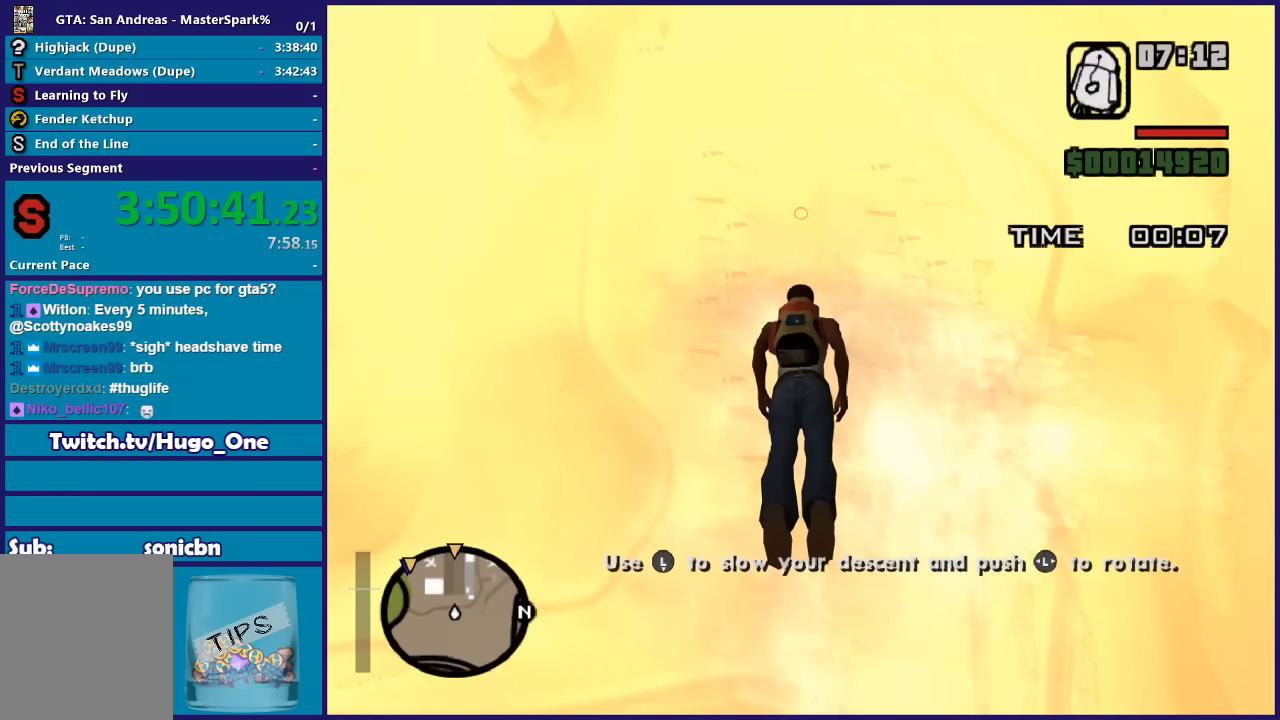
{"buttons": [], "left_stick": "up", "right_stick": "center", "events": []}
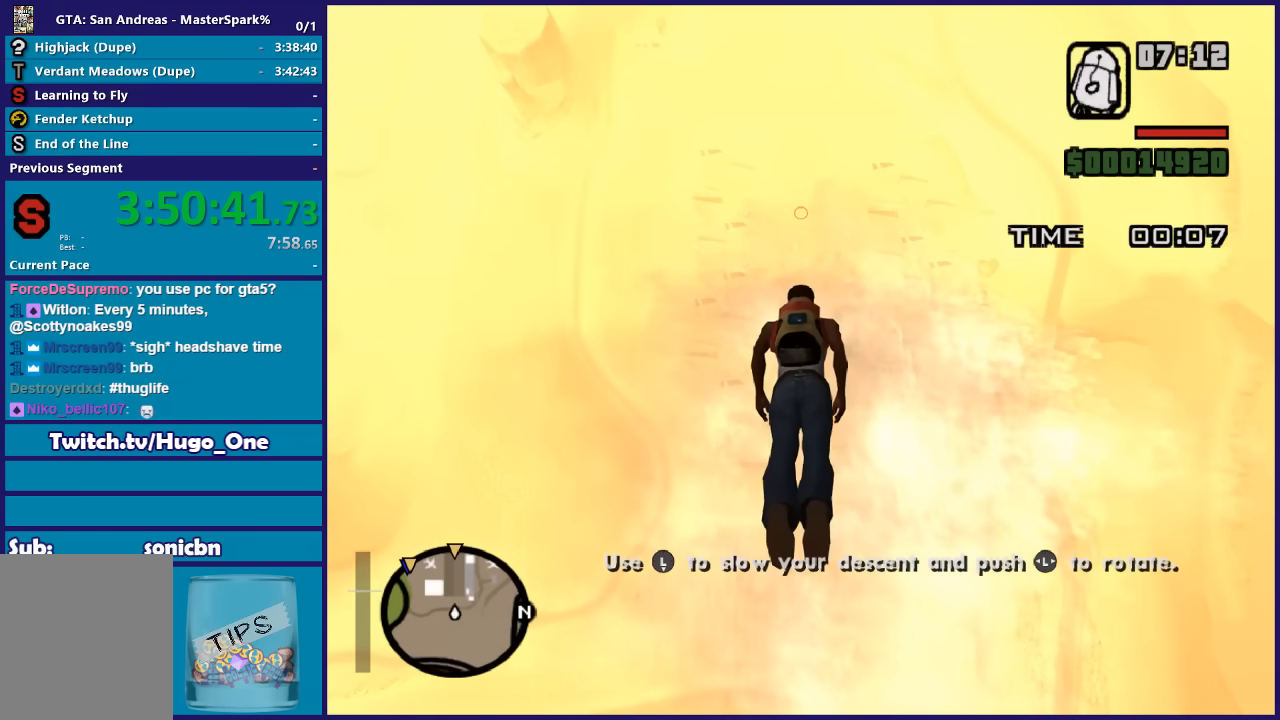
{"buttons": [], "left_stick": "up", "right_stick": "center", "events": []}
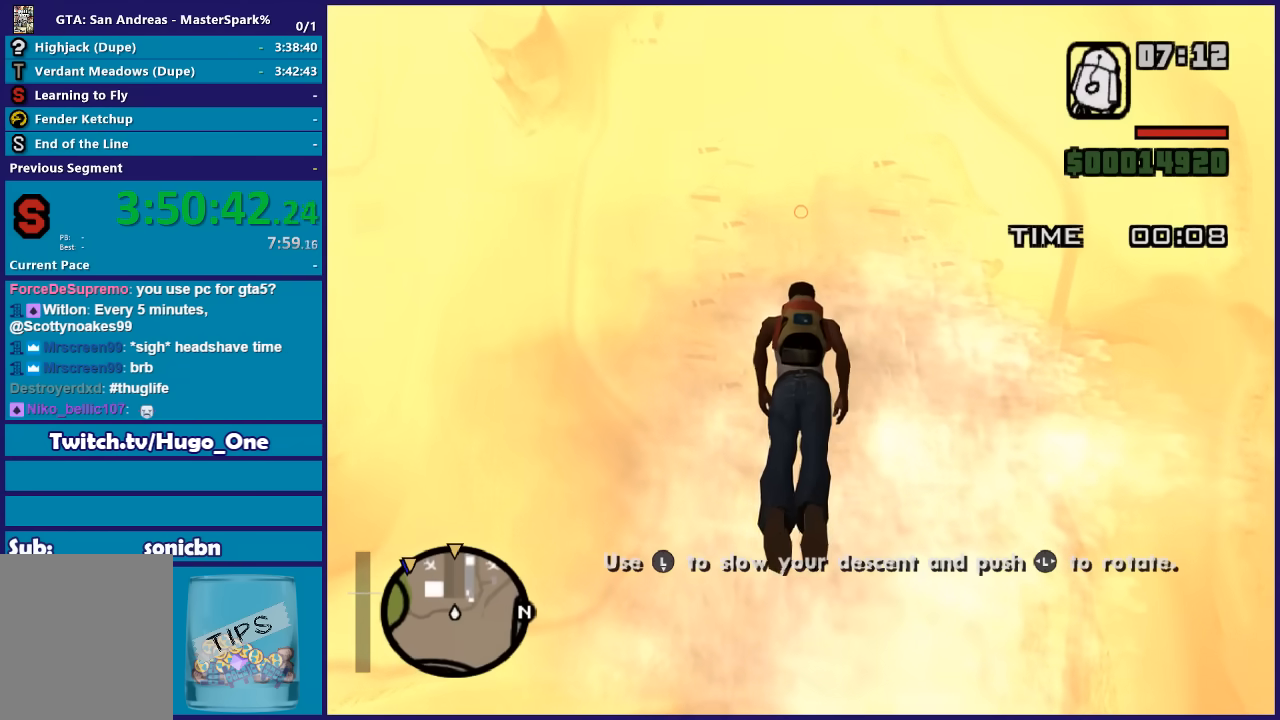
{"buttons": [], "left_stick": "up", "right_stick": "center", "events": []}
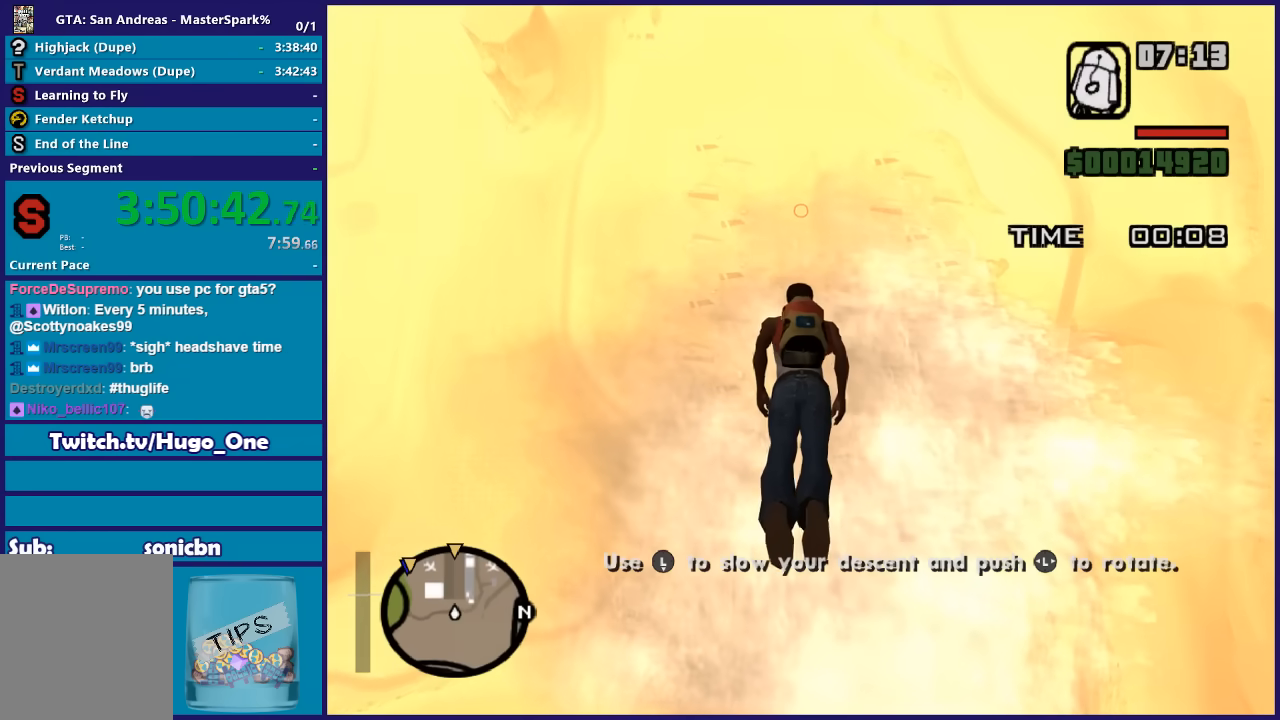
{"buttons": [], "left_stick": "up", "right_stick": "center", "events": []}
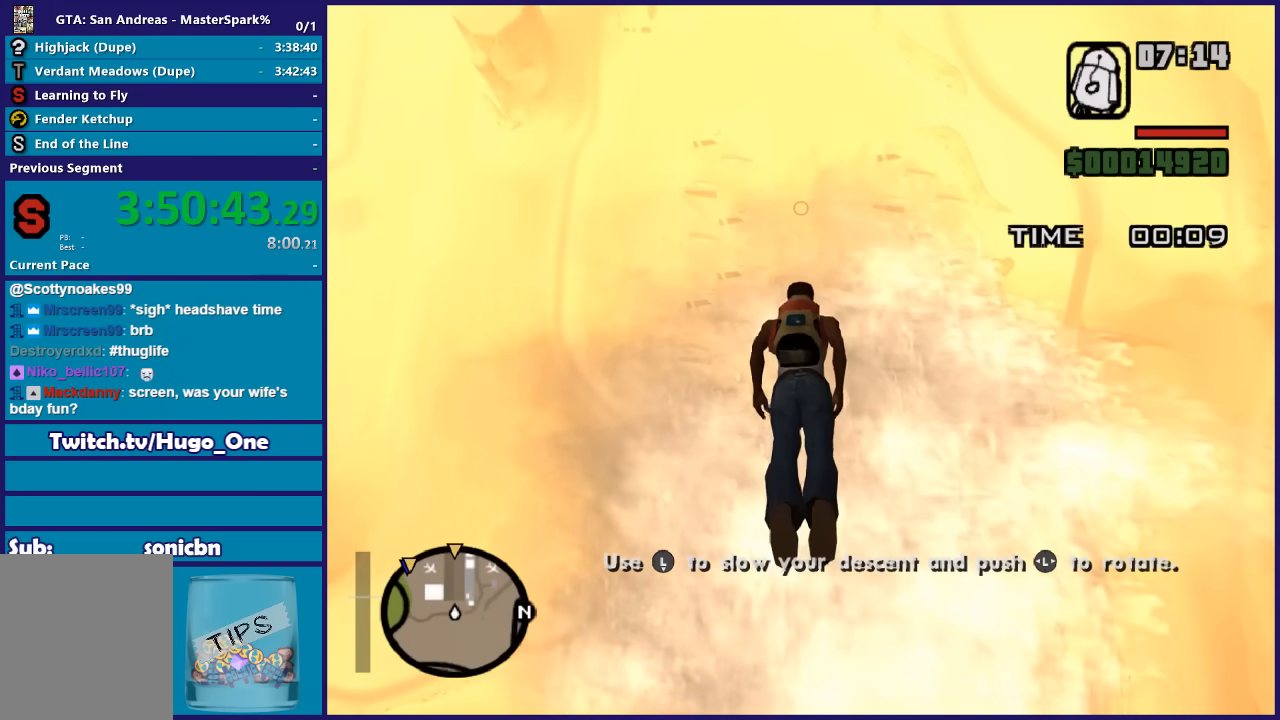
{"buttons": [], "left_stick": "up", "right_stick": "center", "events": []}
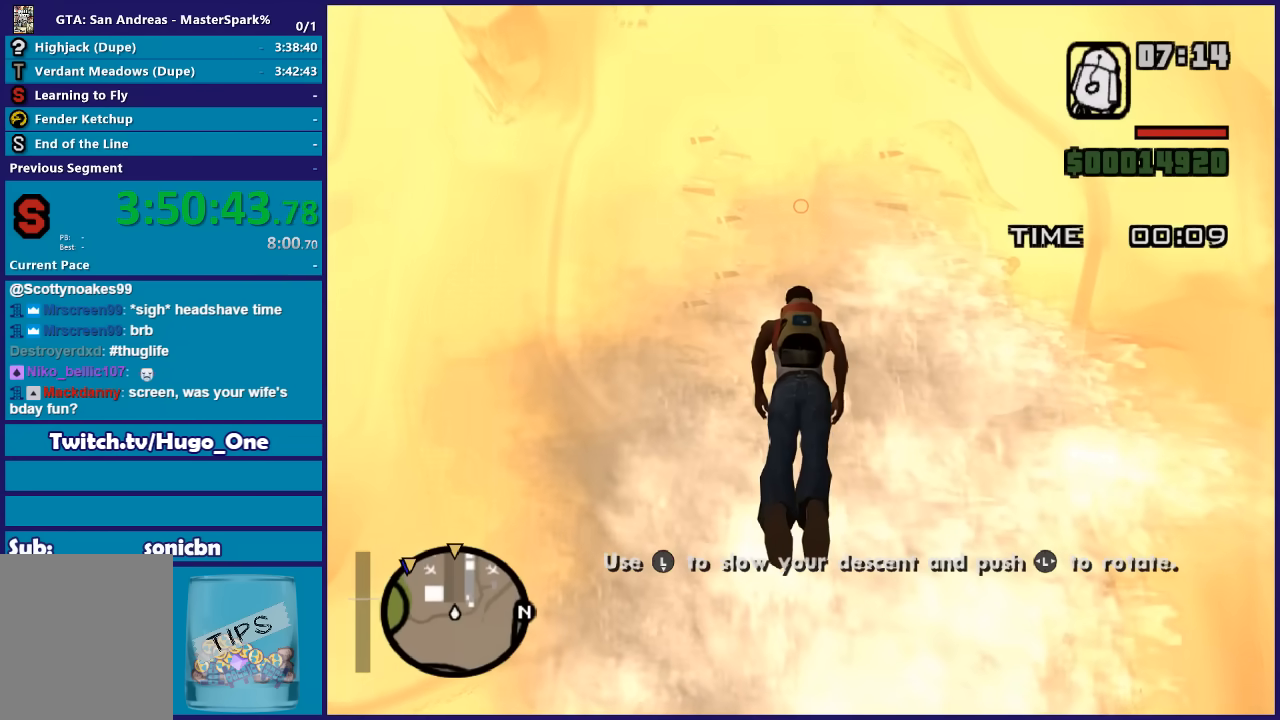
{"buttons": [], "left_stick": "up", "right_stick": "center", "events": []}
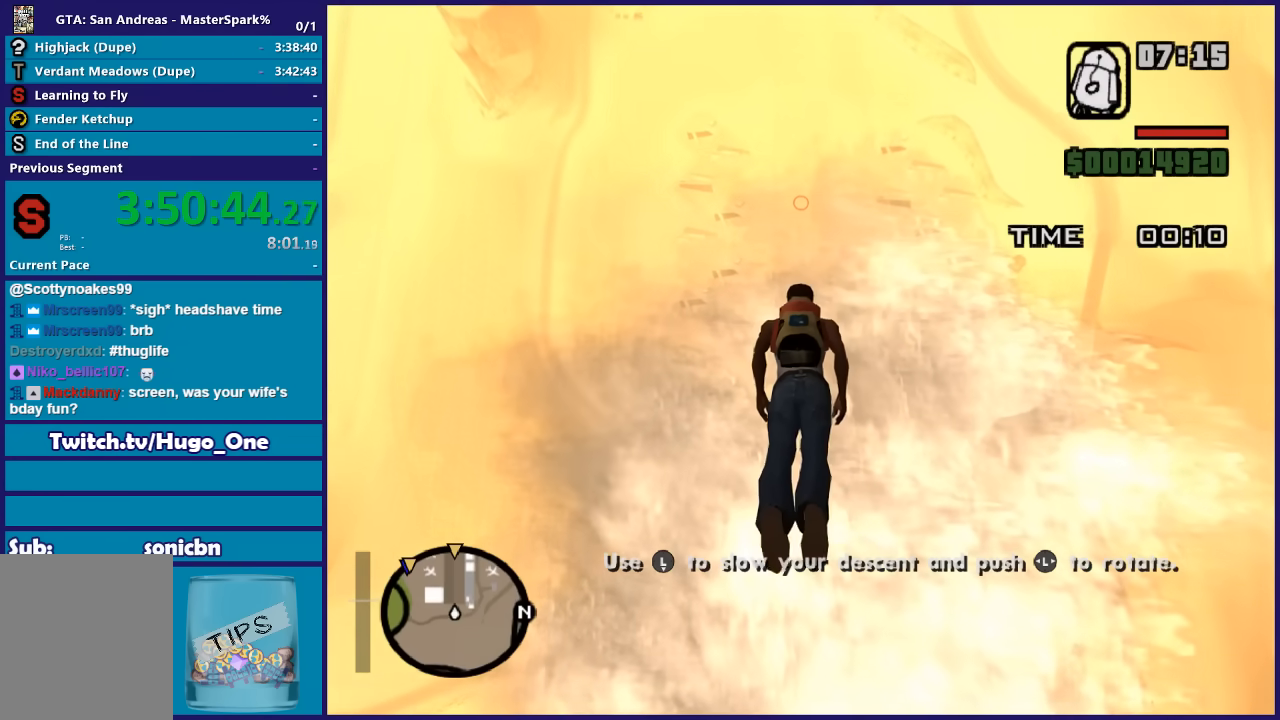
{"buttons": [], "left_stick": "up", "right_stick": "center", "events": []}